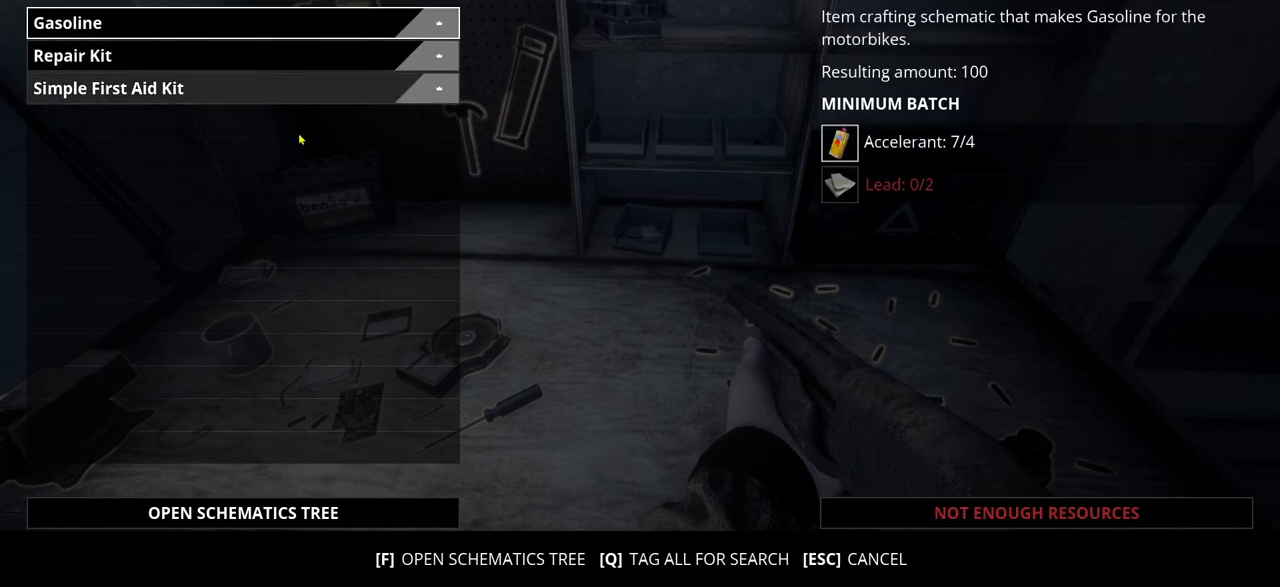
Gameplay with keyboard; each line is a JSON object with the keys held at the frame after it. "events" lists presses ("down") and releases ("up") of ".", "/", "0", "1", "2", "3", "4", "5", "6", "7", "8", "9", "a", "alt_l", "alt_r", "b", "backslash", "backspace", "c", "caps_lock", "comma", "ctrl_l", "ctrl_r", "d", "e", "equals", "escape", "f", "f1", "f10", "f11", "f12", "f2", "f3", "f4", "f5", "f6", "f7", "f8", "f9", "g", "h", "i", "j", "k", "l", "lbracket", "m", "minus", "n", "o", "p", "q", "quote", "r", "rbracket", "return", "s", "semicolon", "shift_l", "shift_r", "space", "super_l", "super_r", "t", "tab", "tilde", "u", "v", "w", "x", "y" and "z" between this image and that frame as [ms after this image, input, new state], when the widget could be followed in between. No other keys are recorded. Mouse input is not recorded.
{"keys": [], "events": [[217, "escape", "down"], [333, "escape", "up"]]}
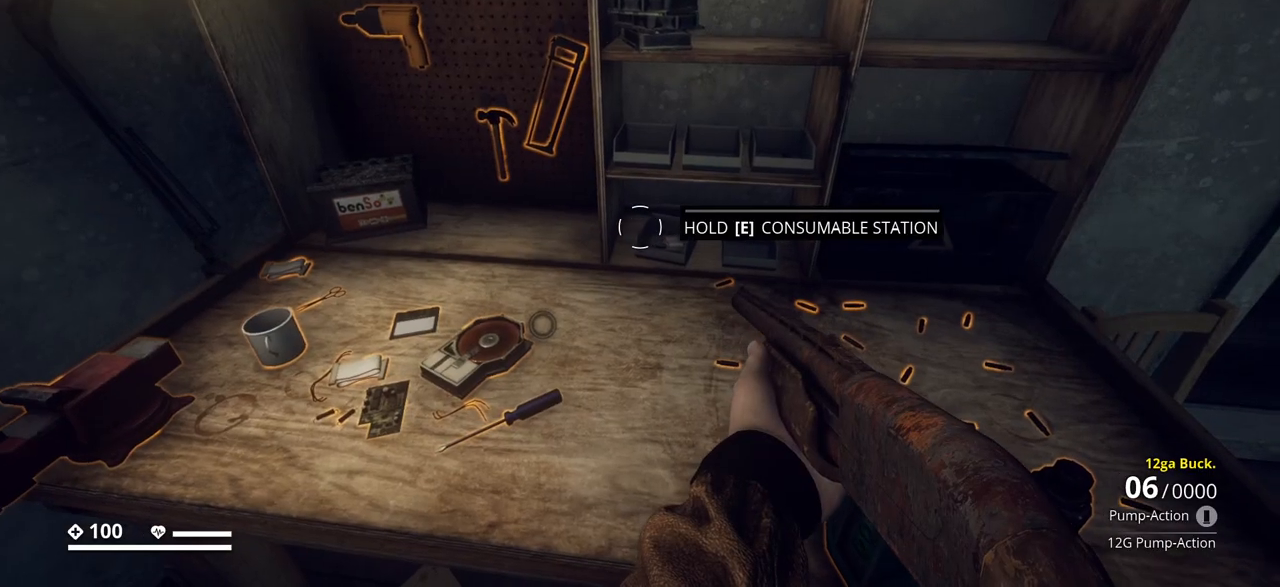
{"keys": [], "events": []}
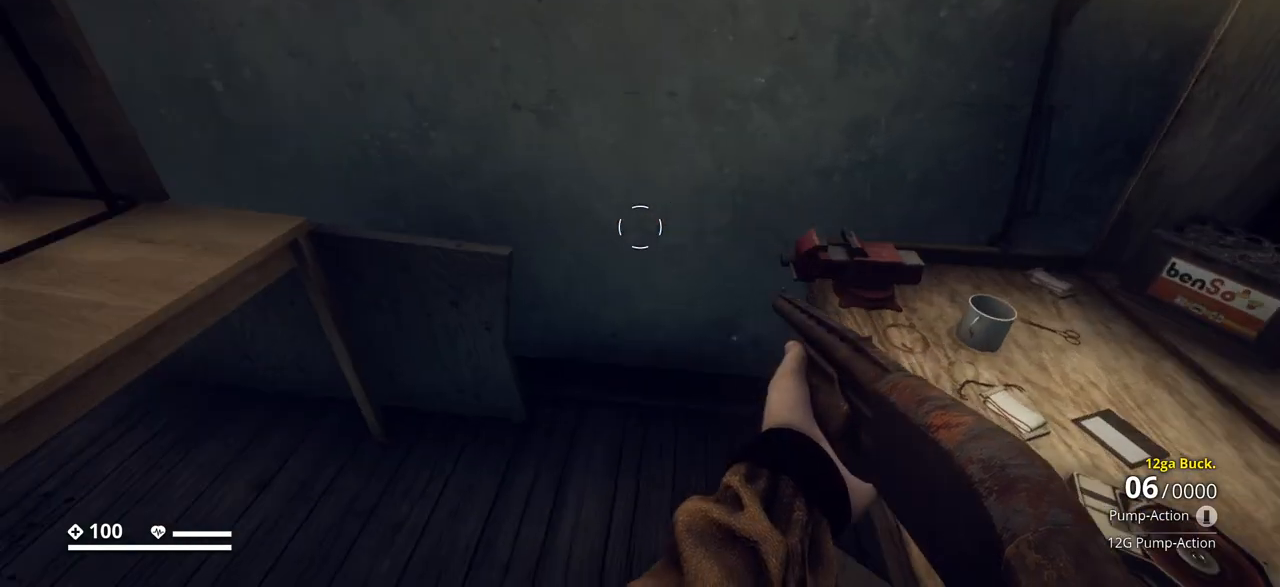
{"keys": ["w"], "events": [[400, "w", "down"]]}
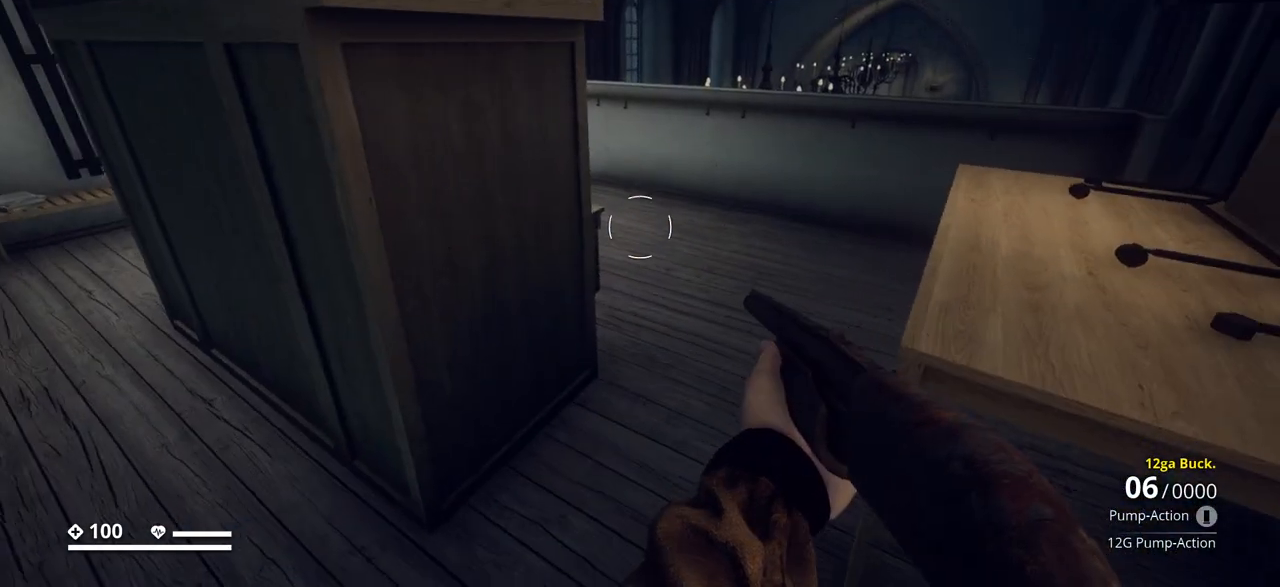
{"keys": ["w"], "events": [[133, "w", "up"], [367, "w", "down"]]}
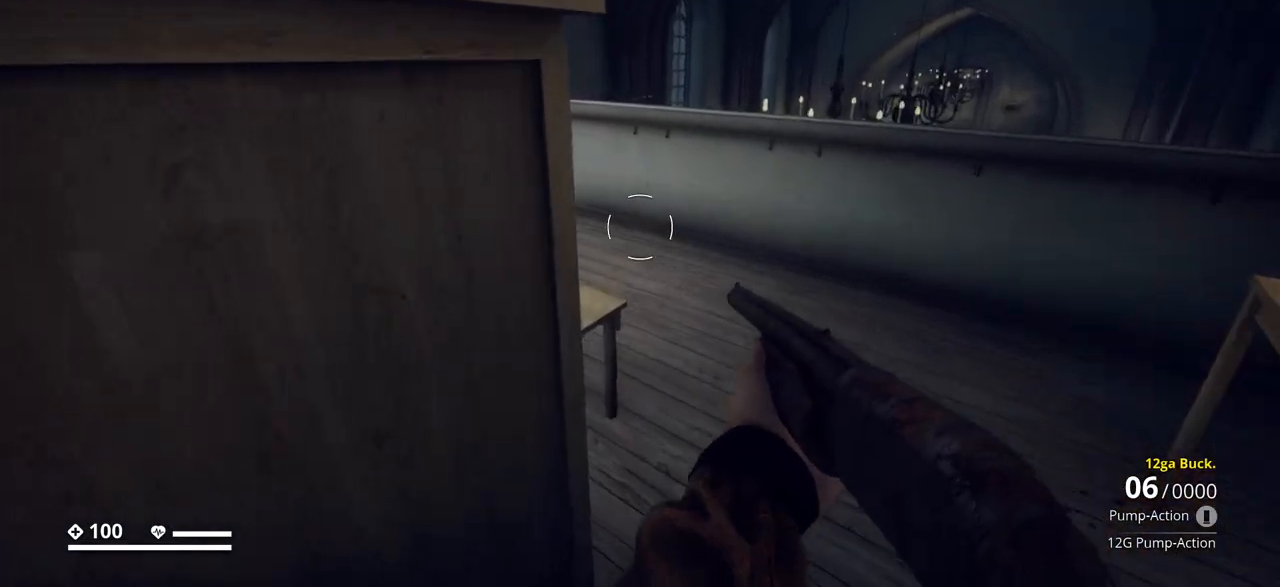
{"keys": [], "events": [[100, "d", "down"], [283, "w", "up"], [333, "d", "up"]]}
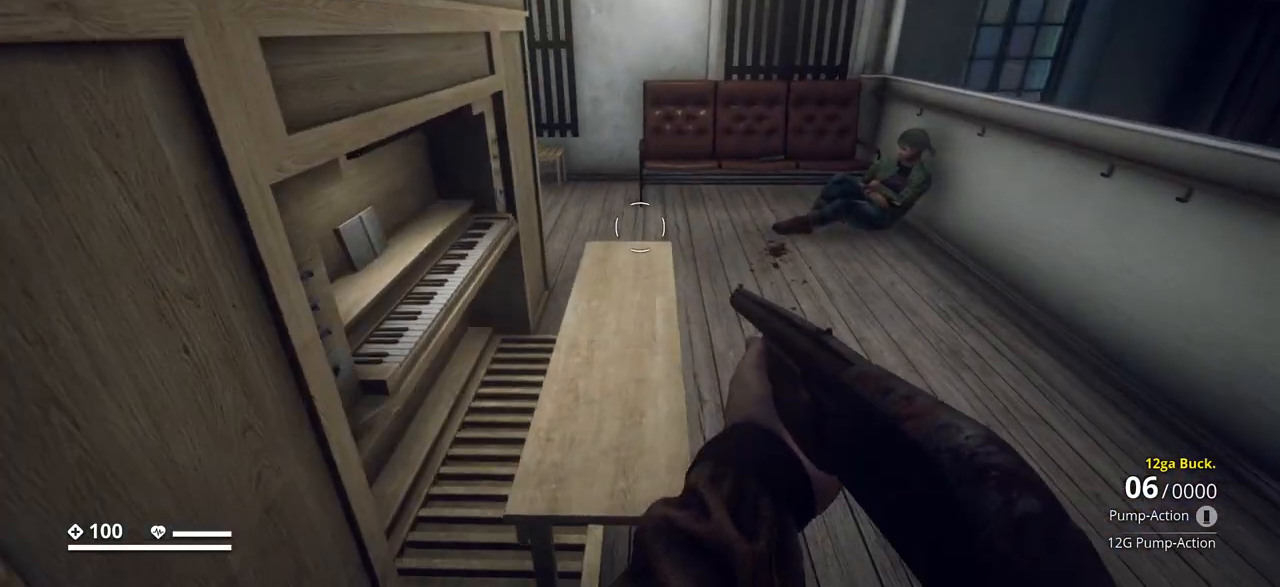
{"keys": ["d", "w"], "events": [[67, "w", "down"], [400, "d", "down"]]}
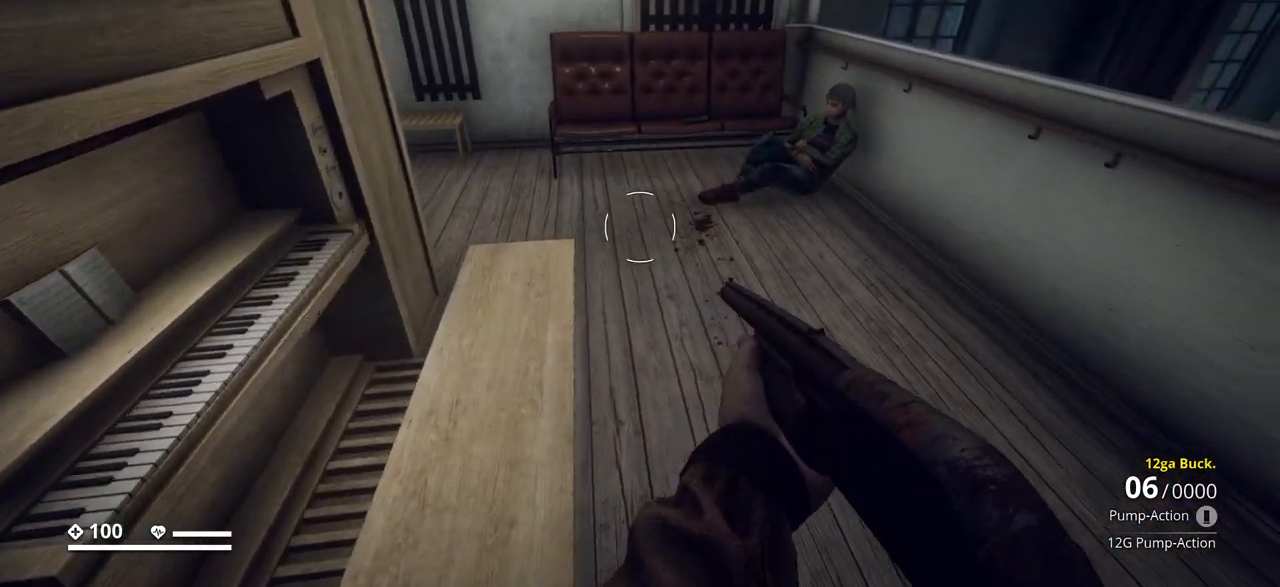
{"keys": ["w"], "events": [[133, "d", "up"]]}
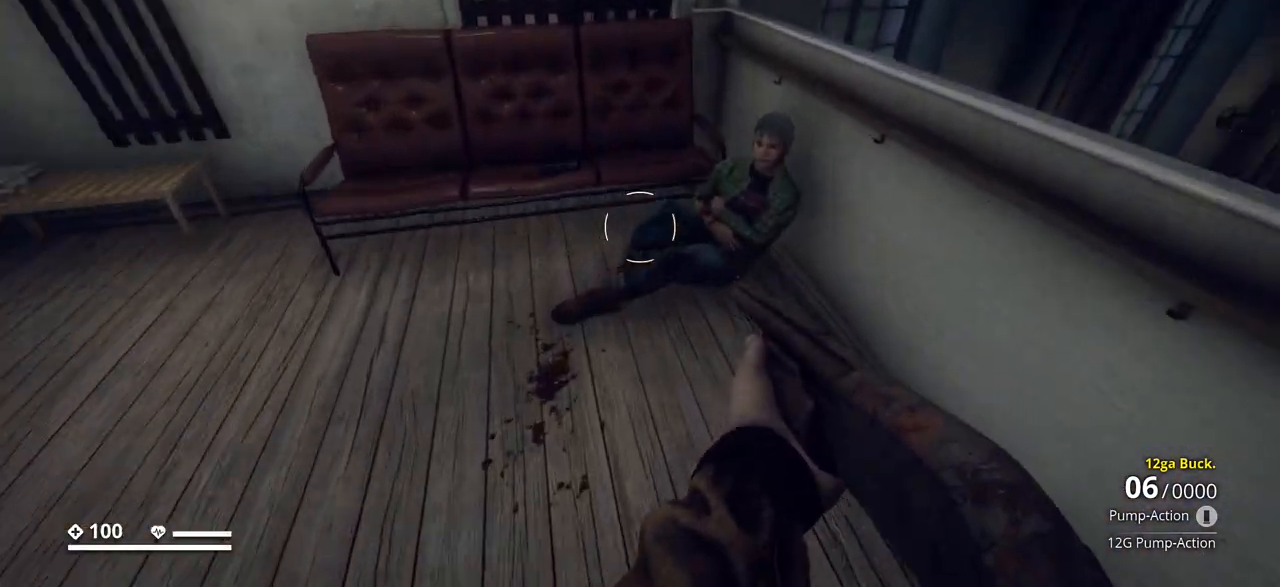
{"keys": [], "events": [[233, "w", "up"]]}
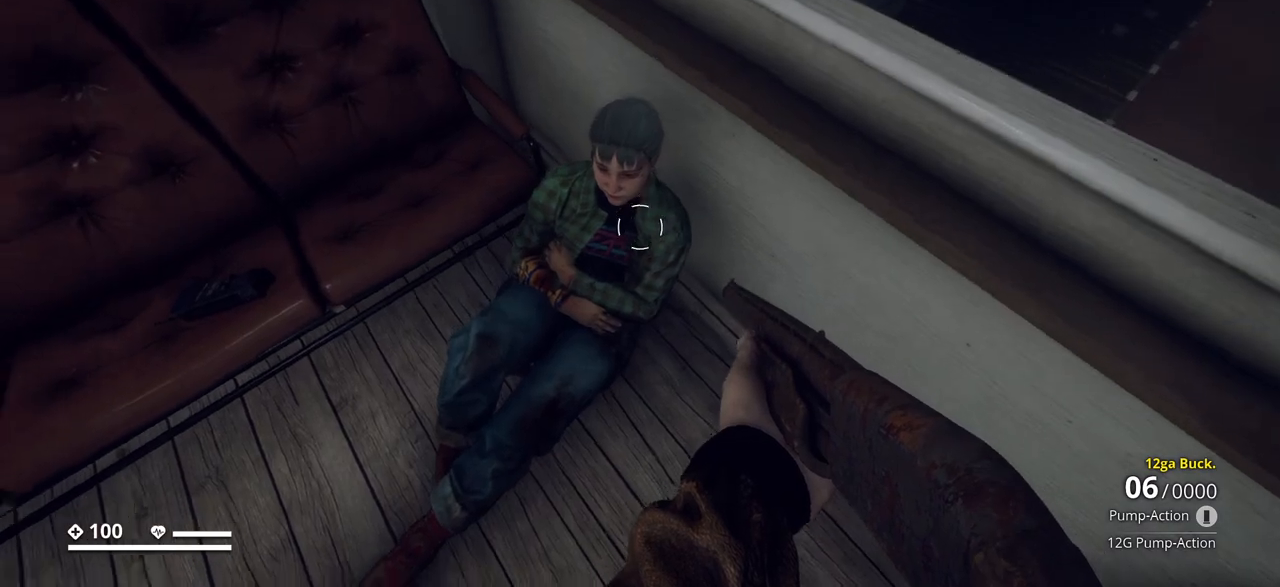
{"keys": ["a"], "events": [[467, "a", "down"]]}
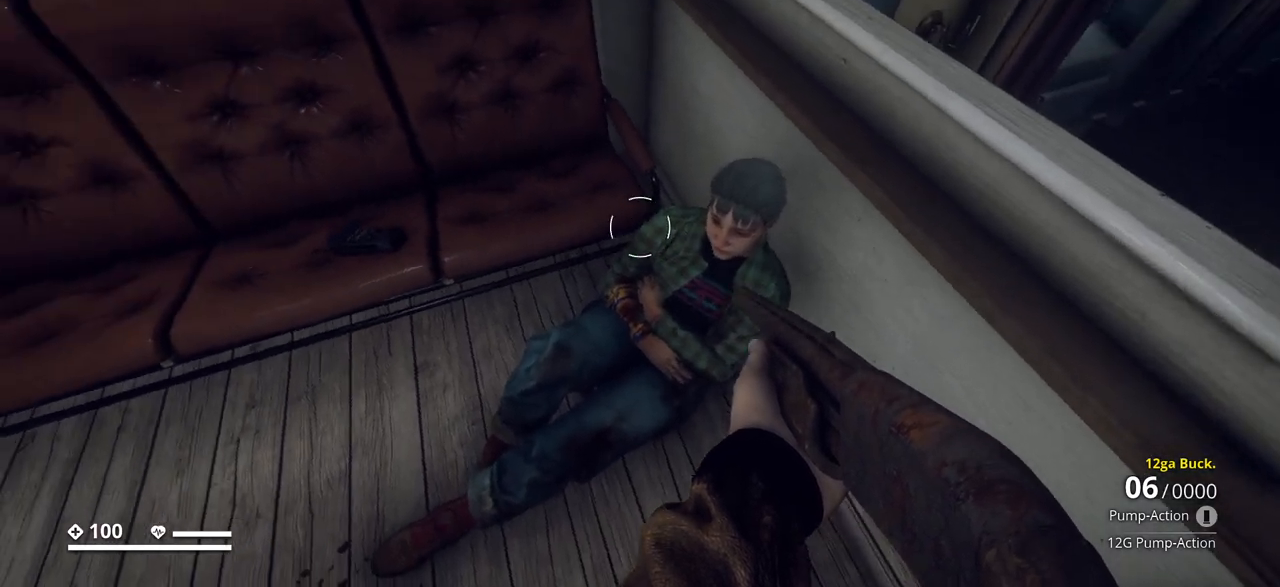
{"keys": [], "events": [[167, "a", "up"]]}
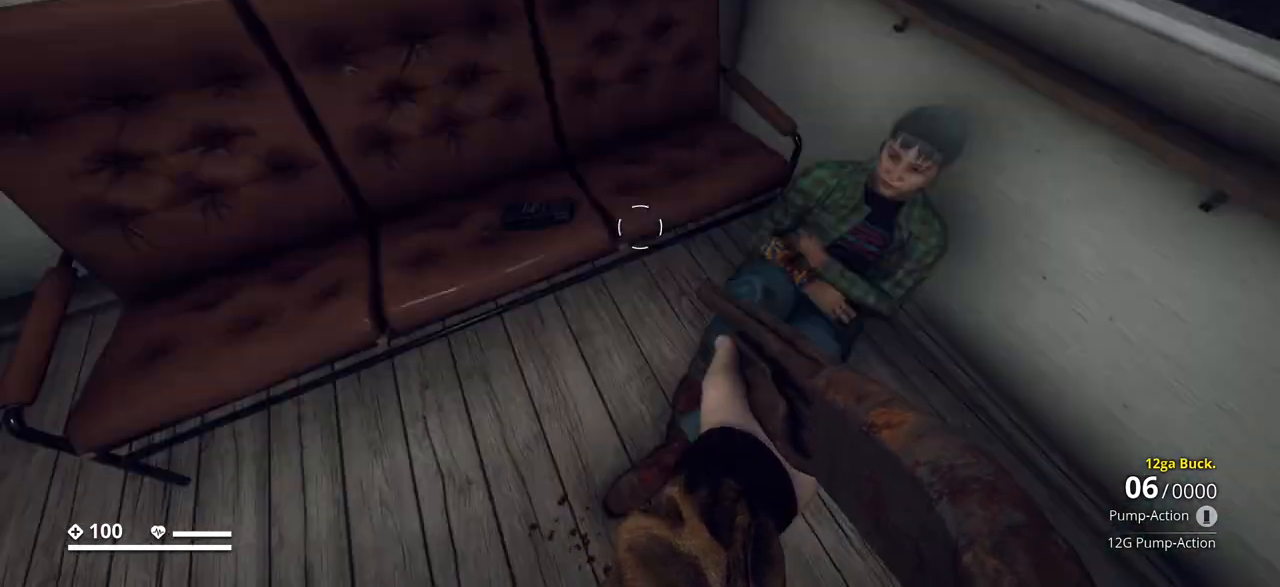
{"keys": ["w"], "events": [[433, "w", "down"]]}
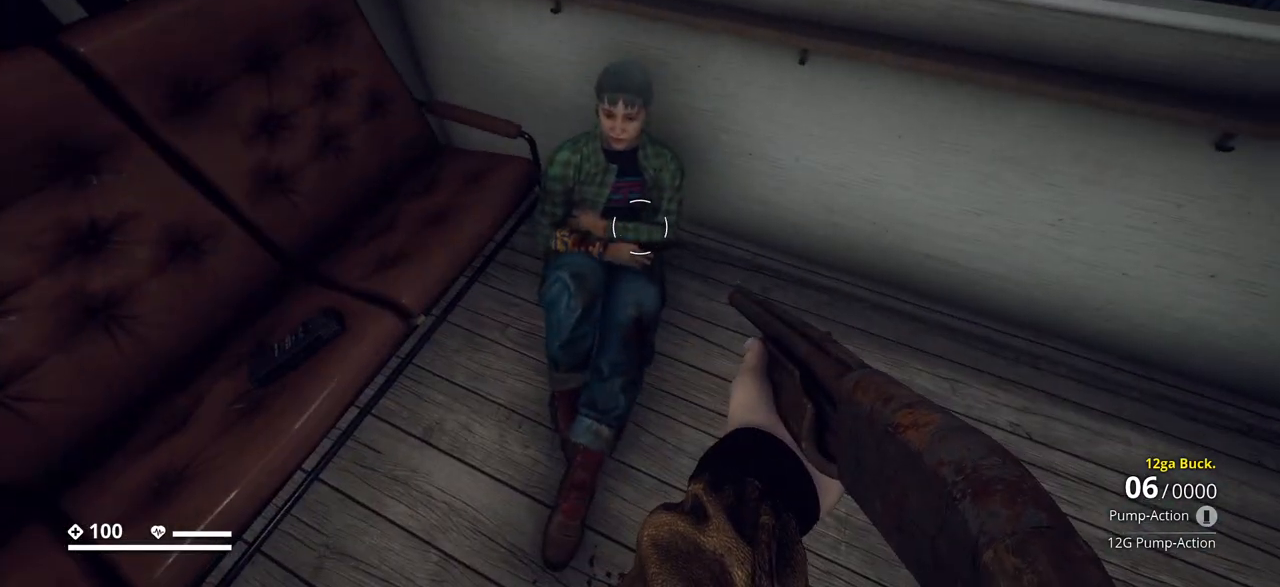
{"keys": ["tab"], "events": [[67, "w", "up"], [467, "tab", "down"]]}
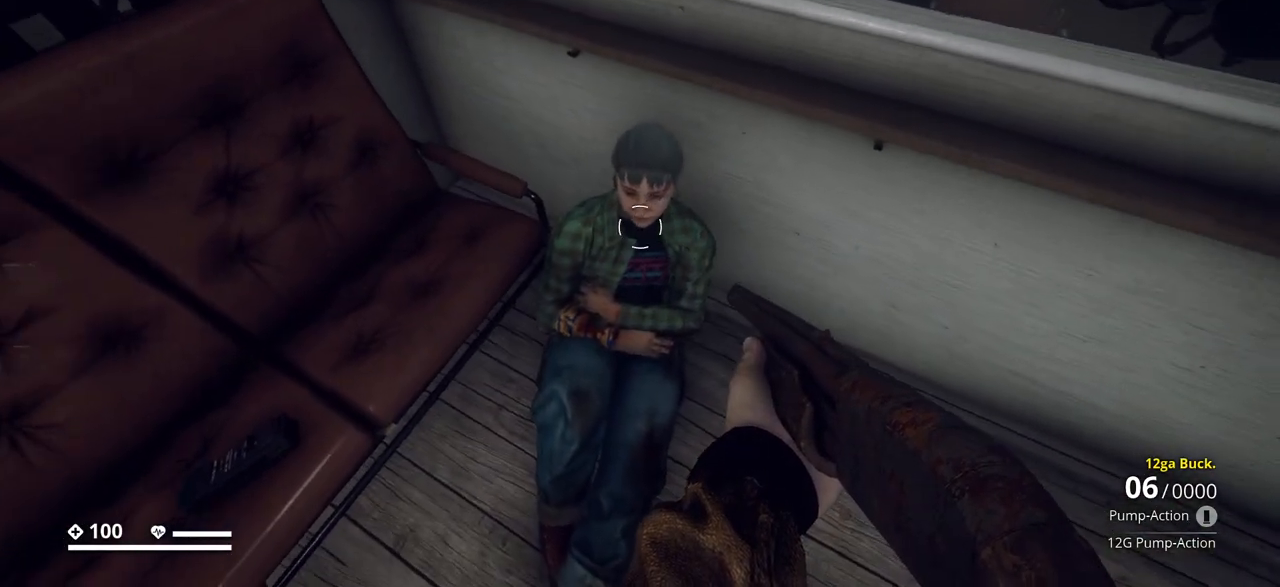
{"keys": [], "events": [[83, "tab", "up"]]}
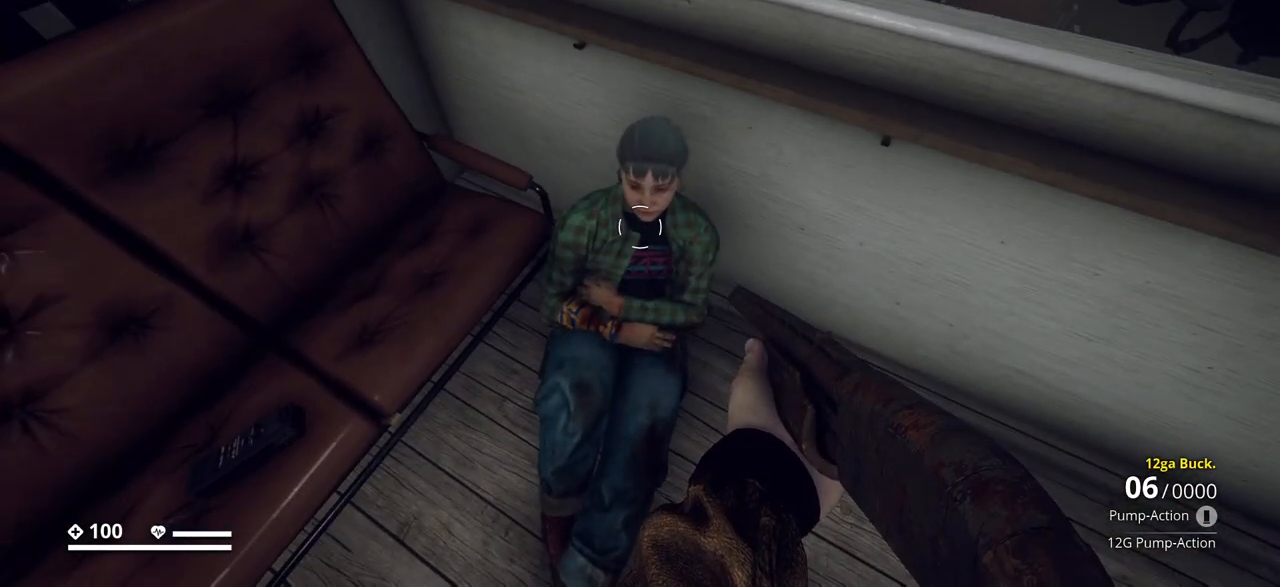
{"keys": ["tab"], "events": [[67, "tab", "down"]]}
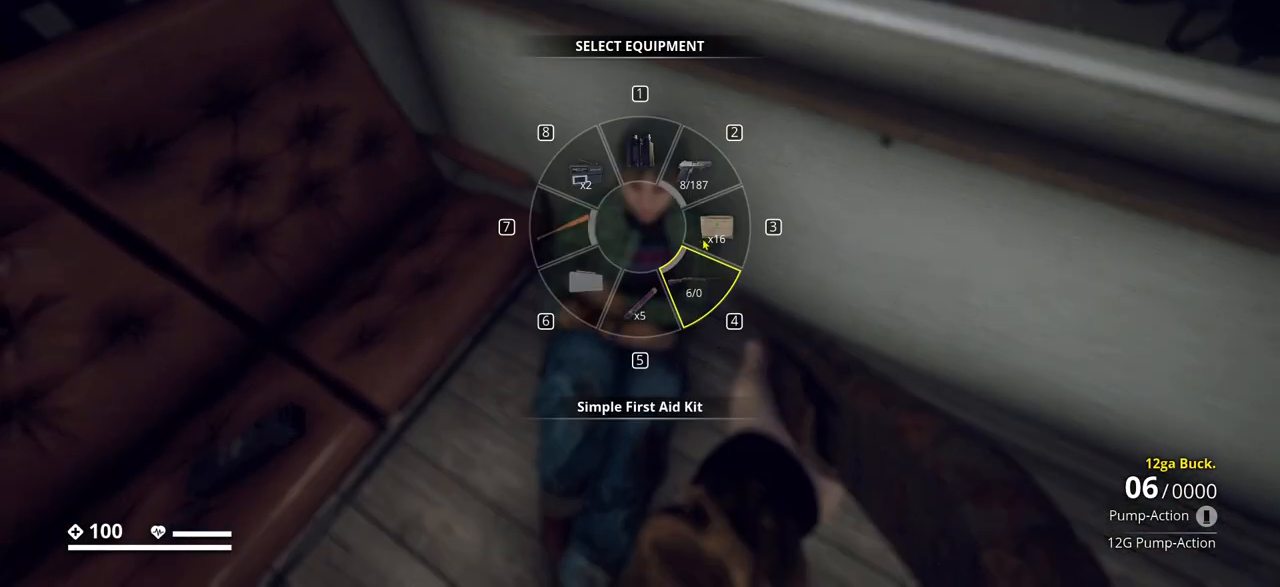
{"keys": ["tab"], "events": []}
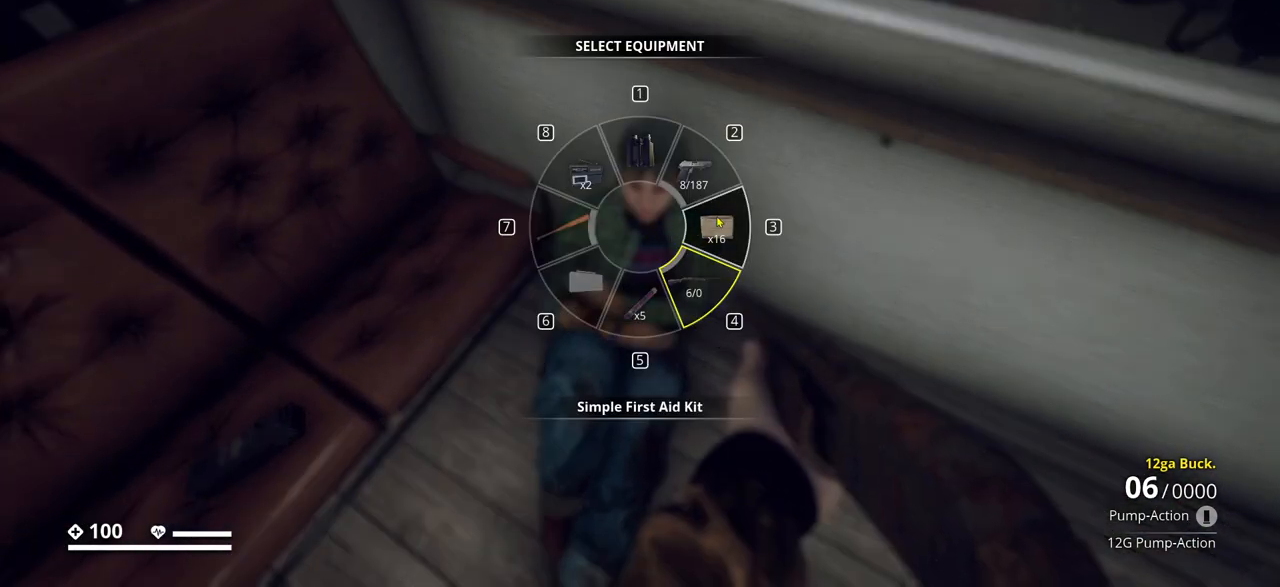
{"keys": ["tab"], "events": []}
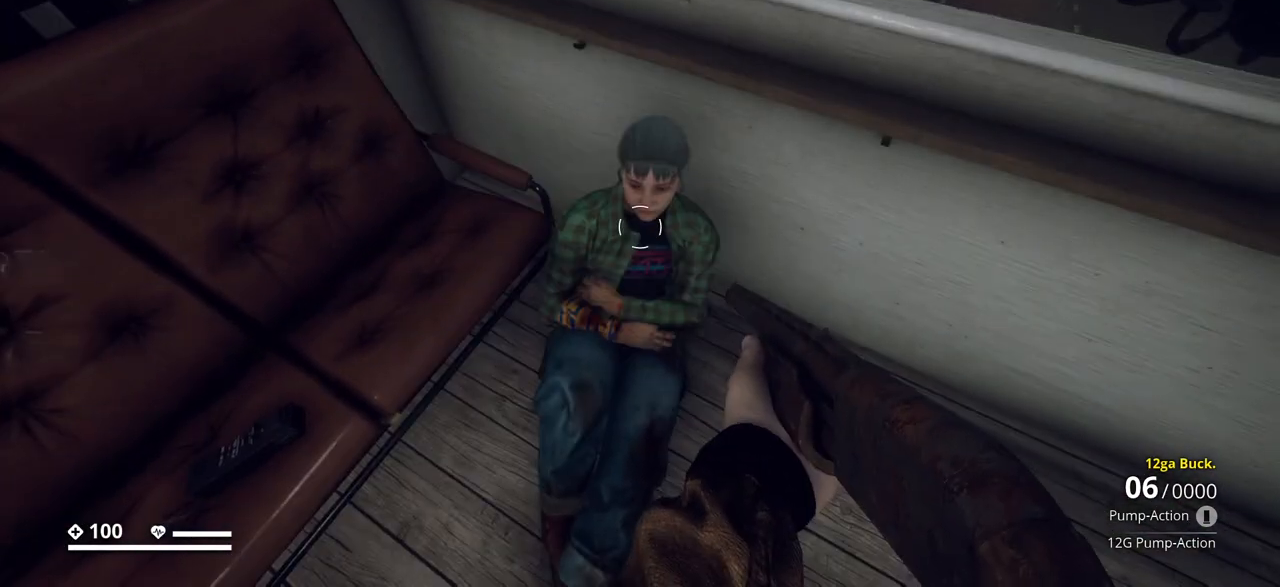
{"keys": ["tab"], "events": []}
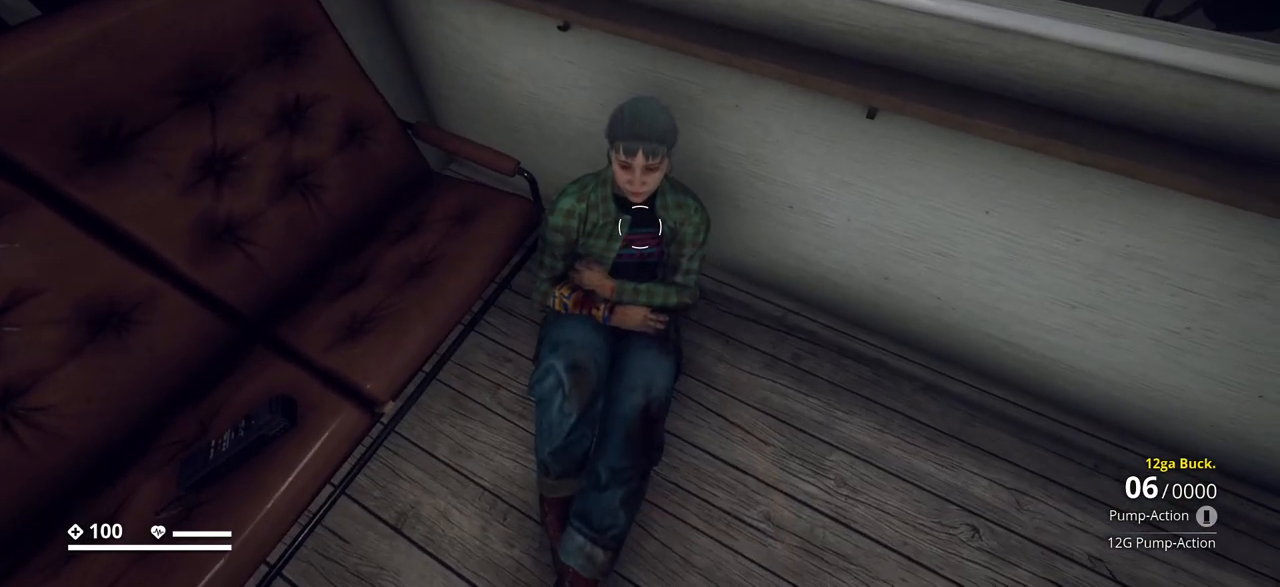
{"keys": [], "events": [[250, "tab", "up"]]}
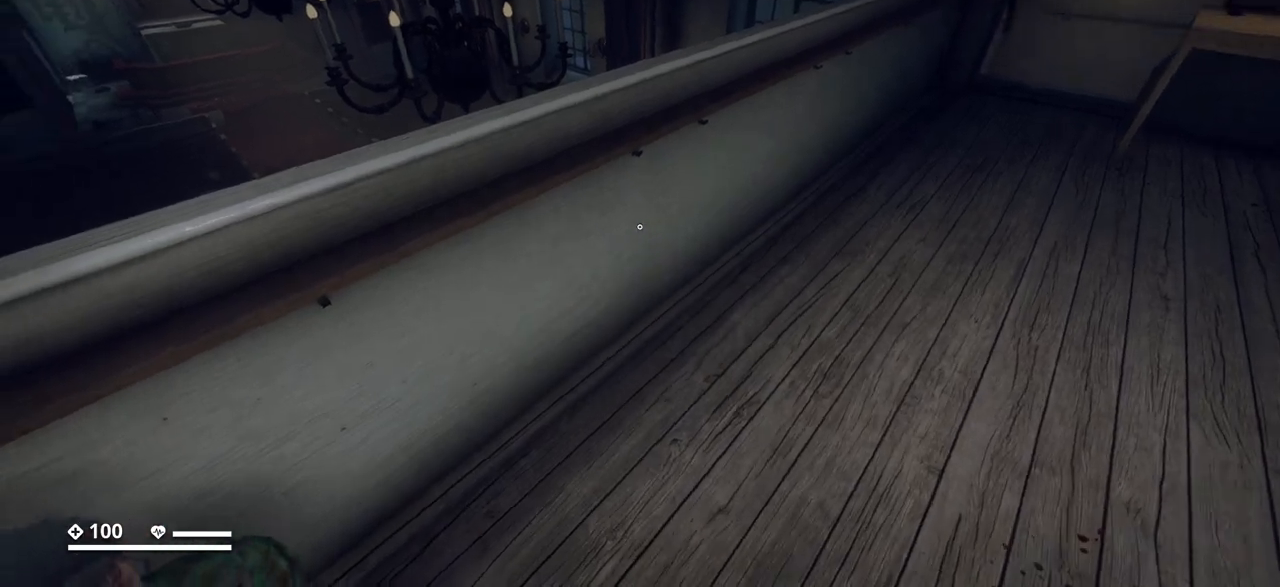
{"keys": [], "events": []}
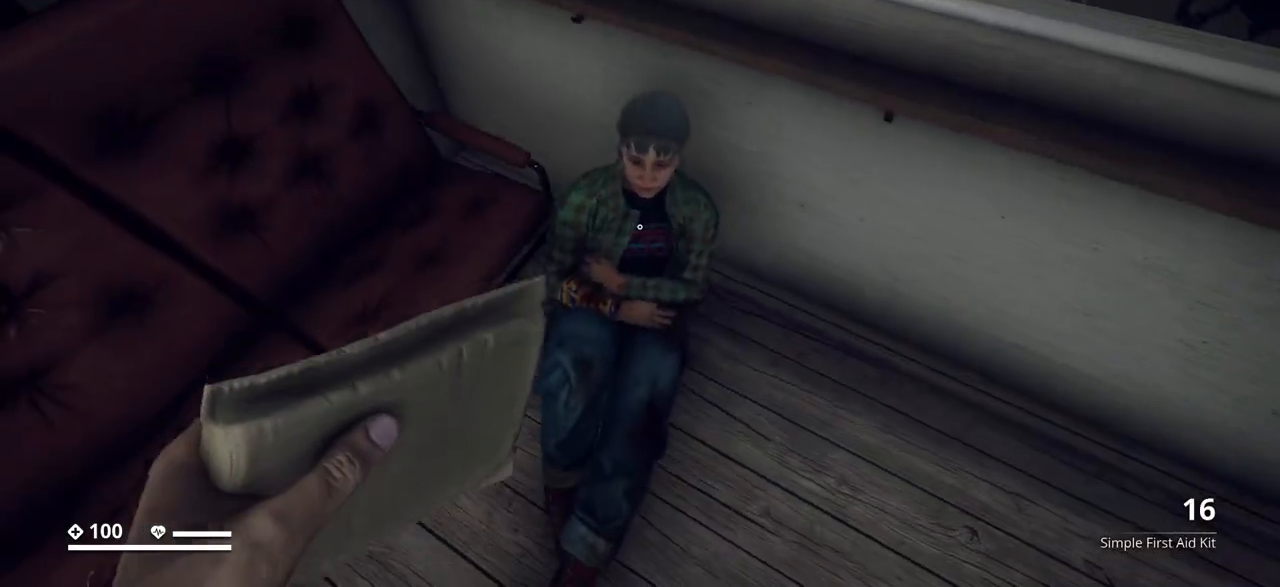
{"keys": [], "events": [[17, "w", "down"], [200, "w", "up"]]}
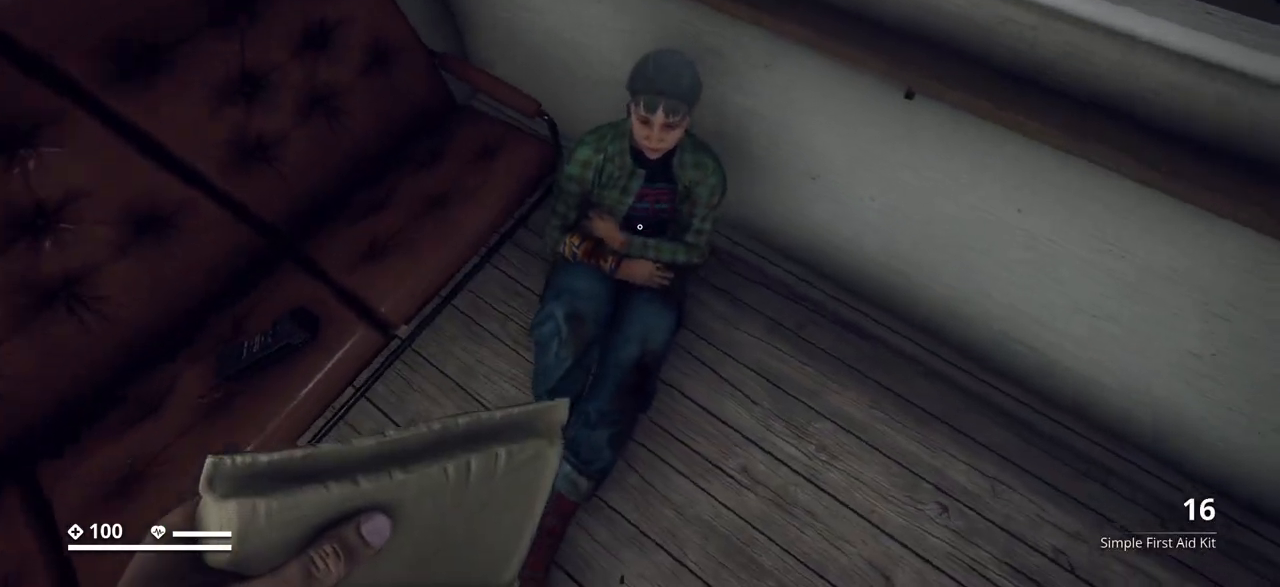
{"keys": [], "events": []}
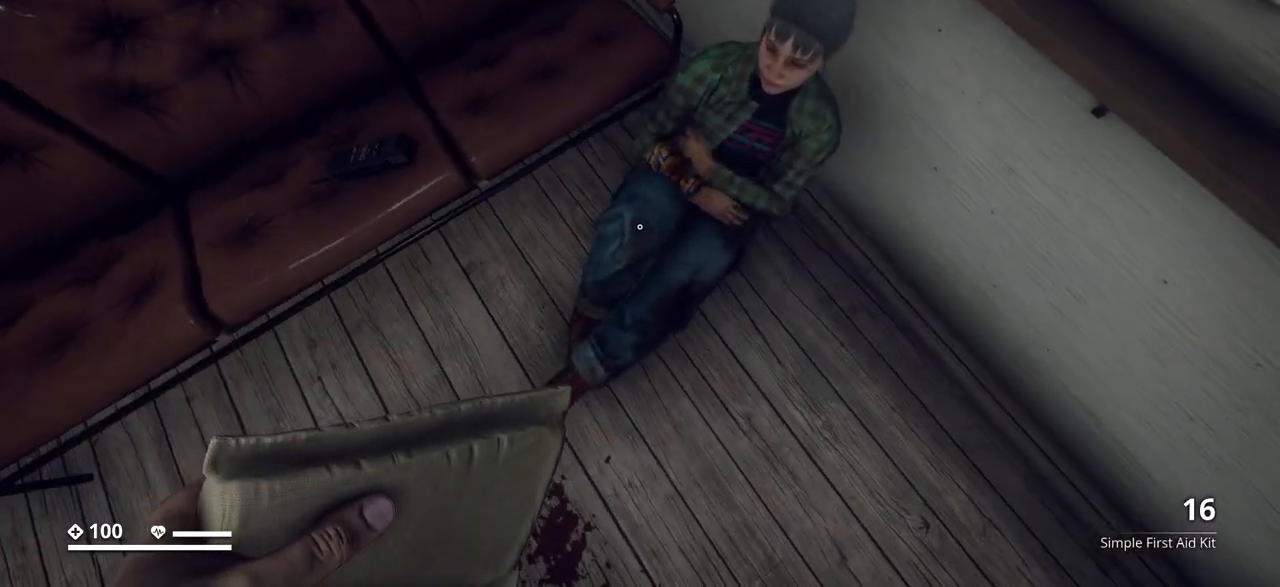
{"keys": [], "events": [[133, "d", "down"], [333, "d", "up"]]}
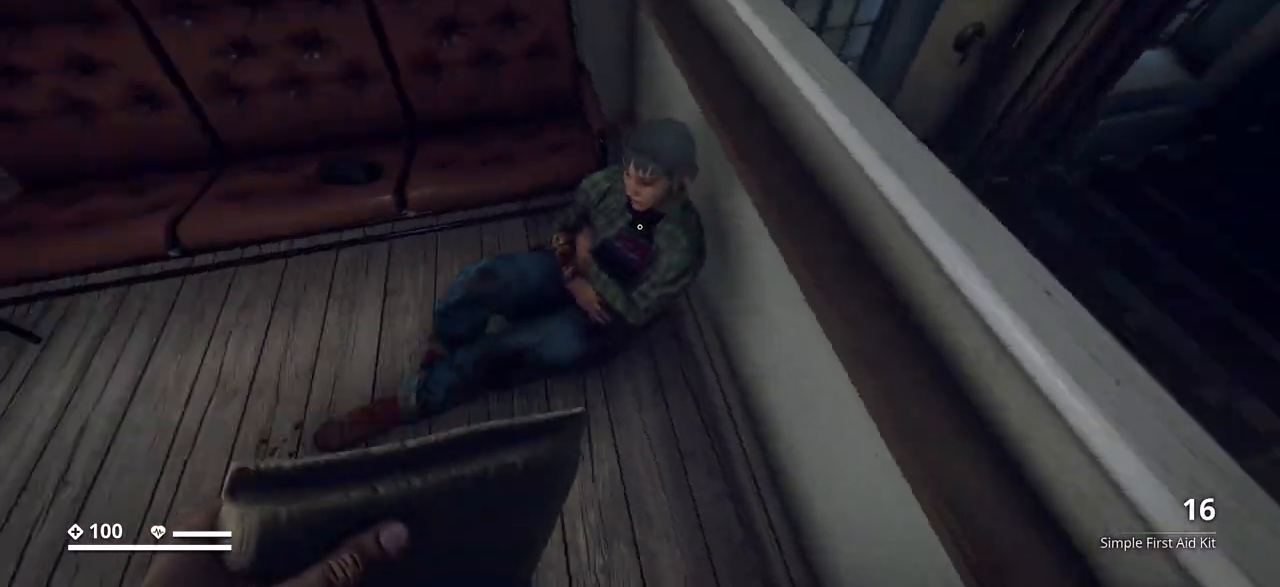
{"keys": [], "events": []}